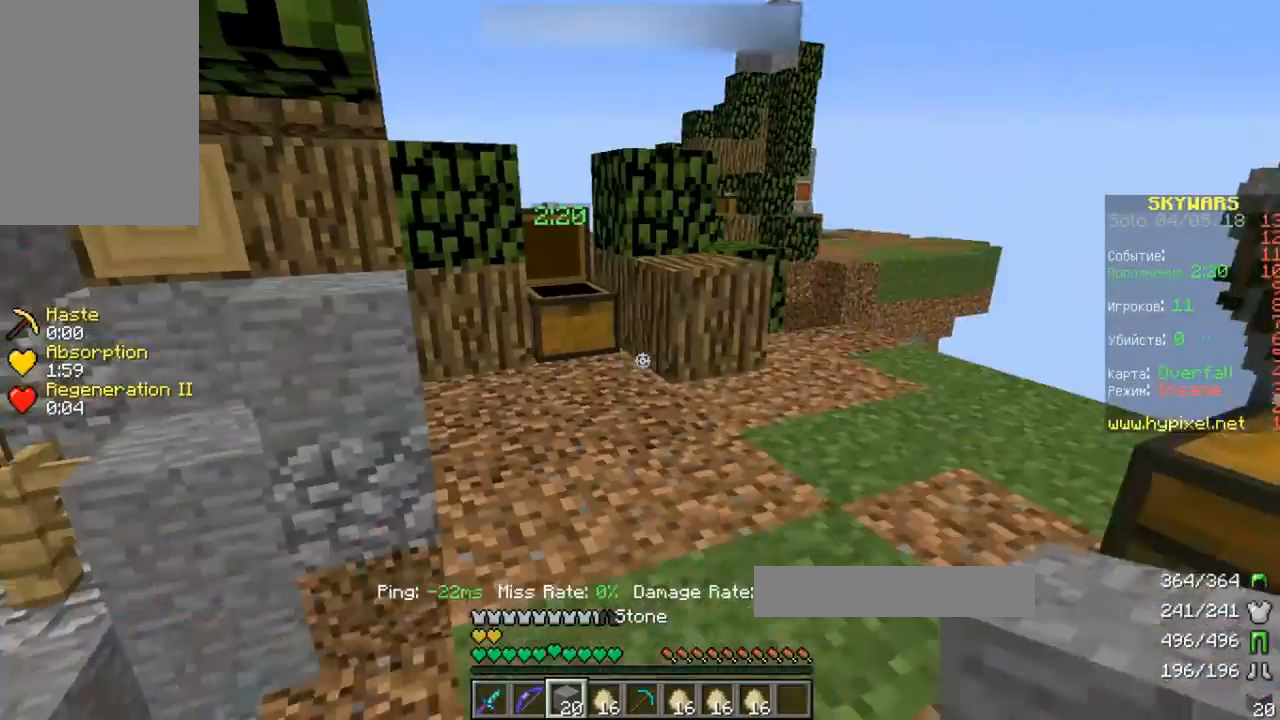
Gameplay with keyboard; each line is a JSON object with the keys held at the frame after it. "events" lists presses ("down") and releases ("up") of "a", "d", "s", "space" and "w" between this image and that frame as [ms after this image, input, new state], when the widget could be followed in between. No other keys are recorded. Mouse input is not recorded.
{"keys": ["d", "w"], "events": [[100, "w", "down"], [433, "d", "down"]]}
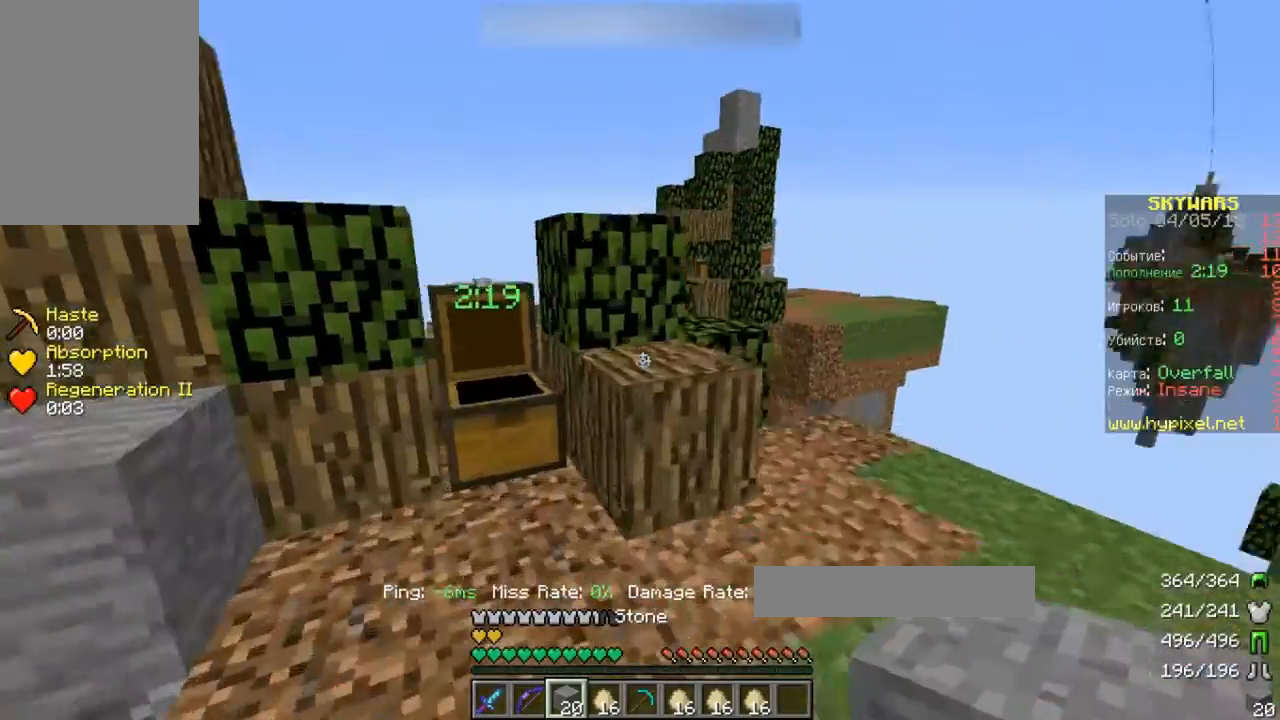
{"keys": ["w"], "events": [[167, "d", "up"], [200, "space", "down"], [400, "space", "up"]]}
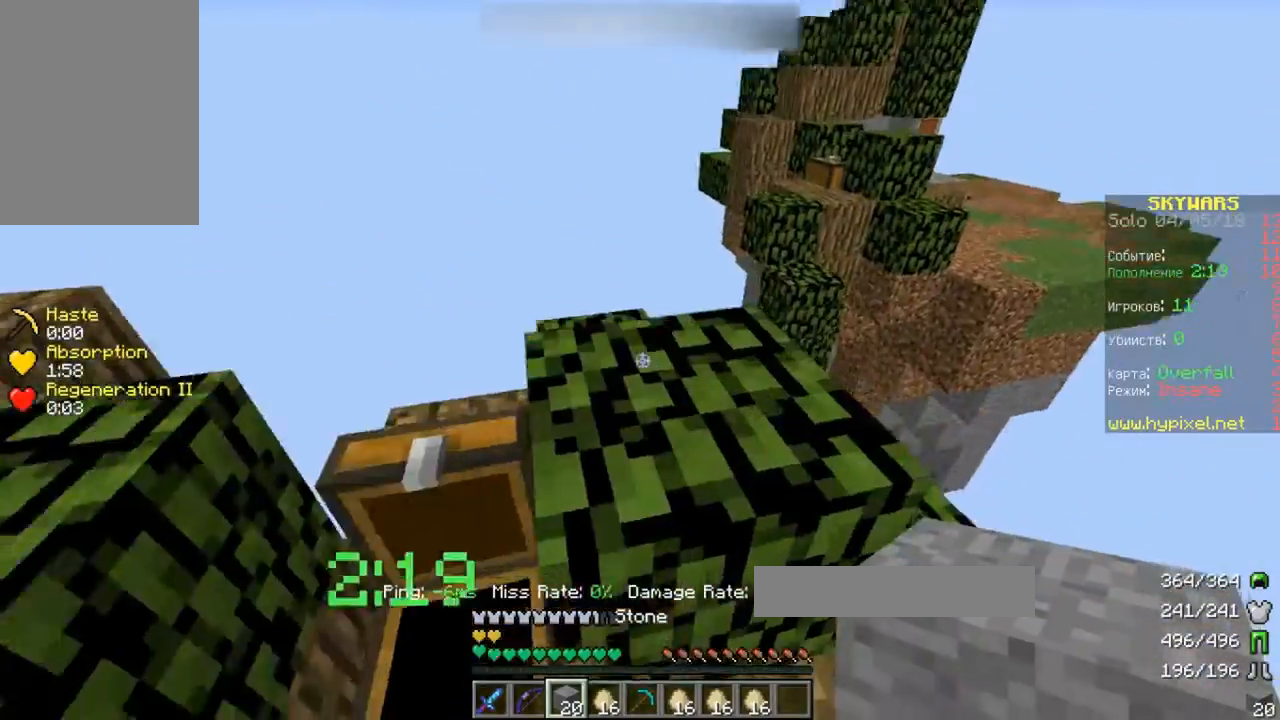
{"keys": ["a", "w"], "events": [[100, "space", "down"], [267, "space", "up"], [333, "a", "down"]]}
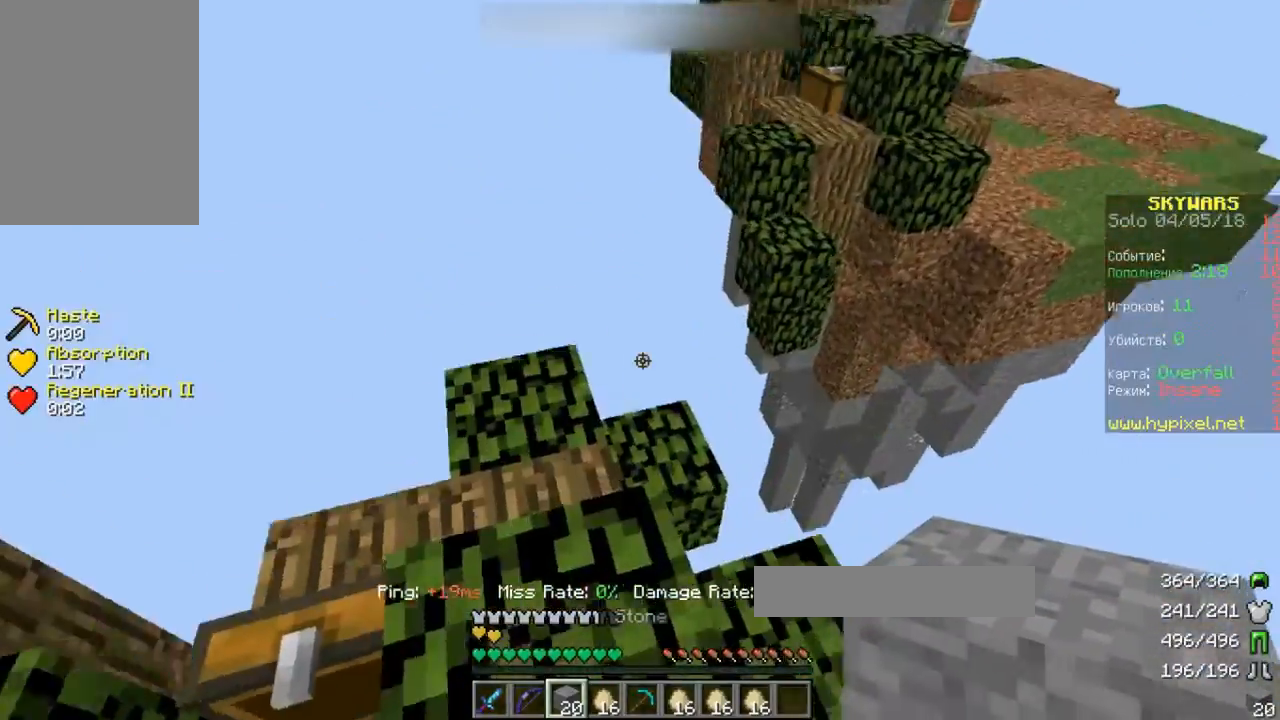
{"keys": [], "events": [[67, "a", "up"], [133, "w", "up"]]}
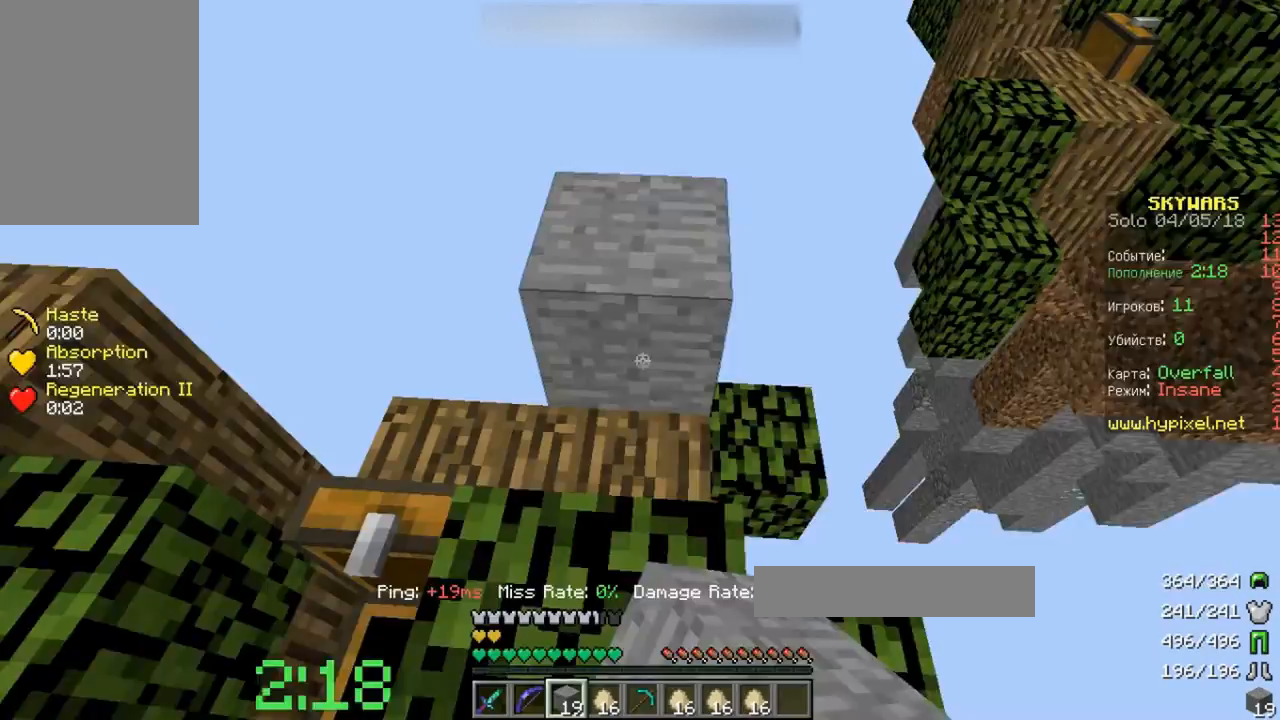
{"keys": ["space", "w"], "events": [[167, "w", "down"], [300, "space", "down"]]}
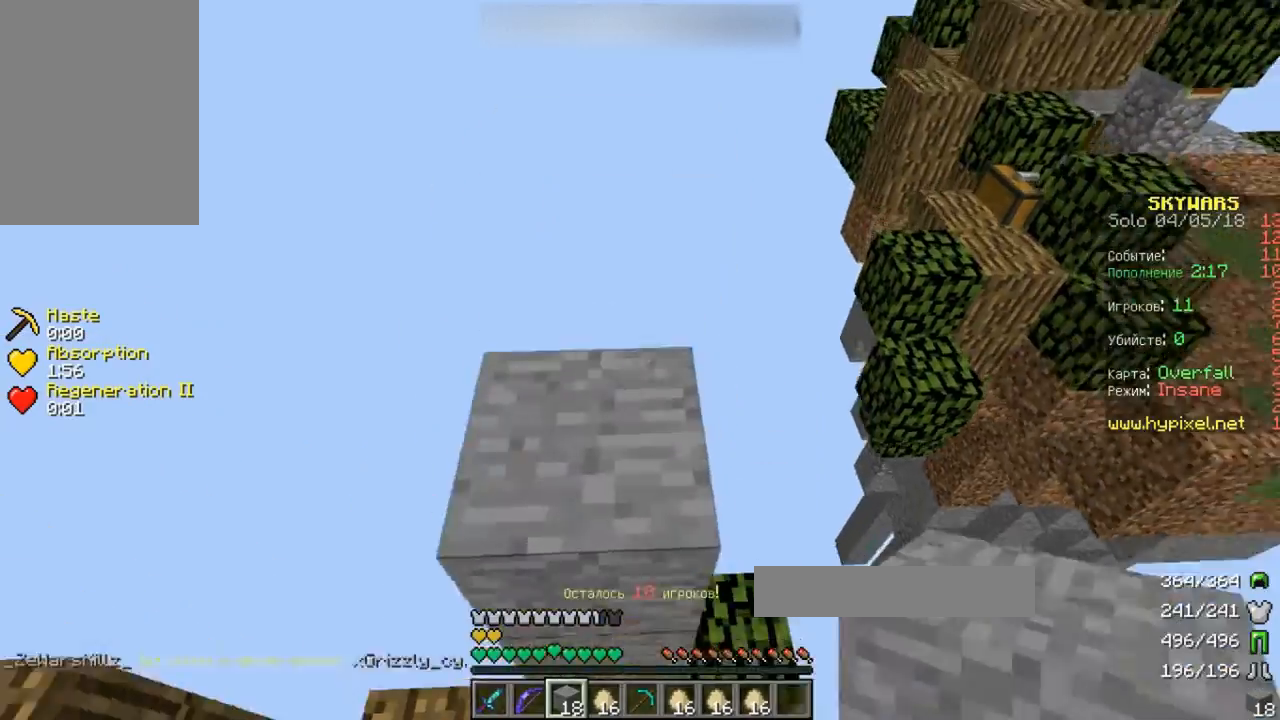
{"keys": [], "events": [[33, "space", "up"], [233, "w", "up"]]}
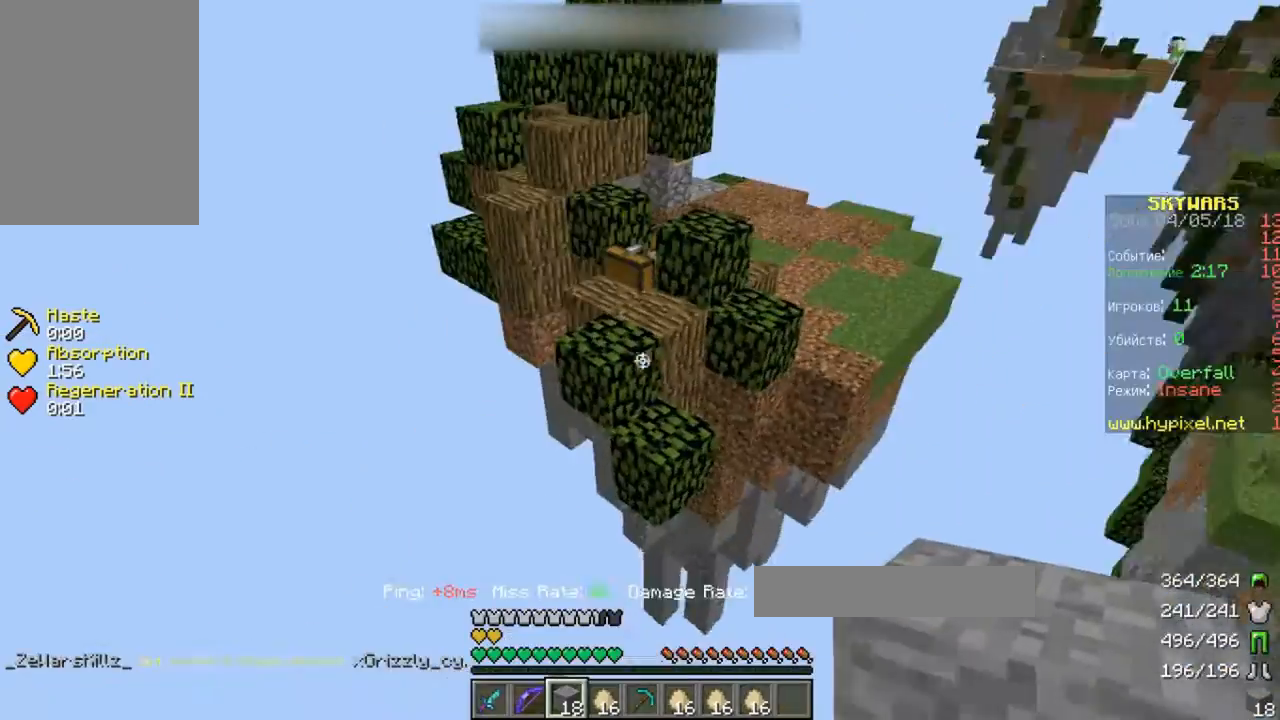
{"keys": ["s"], "events": [[500, "s", "down"]]}
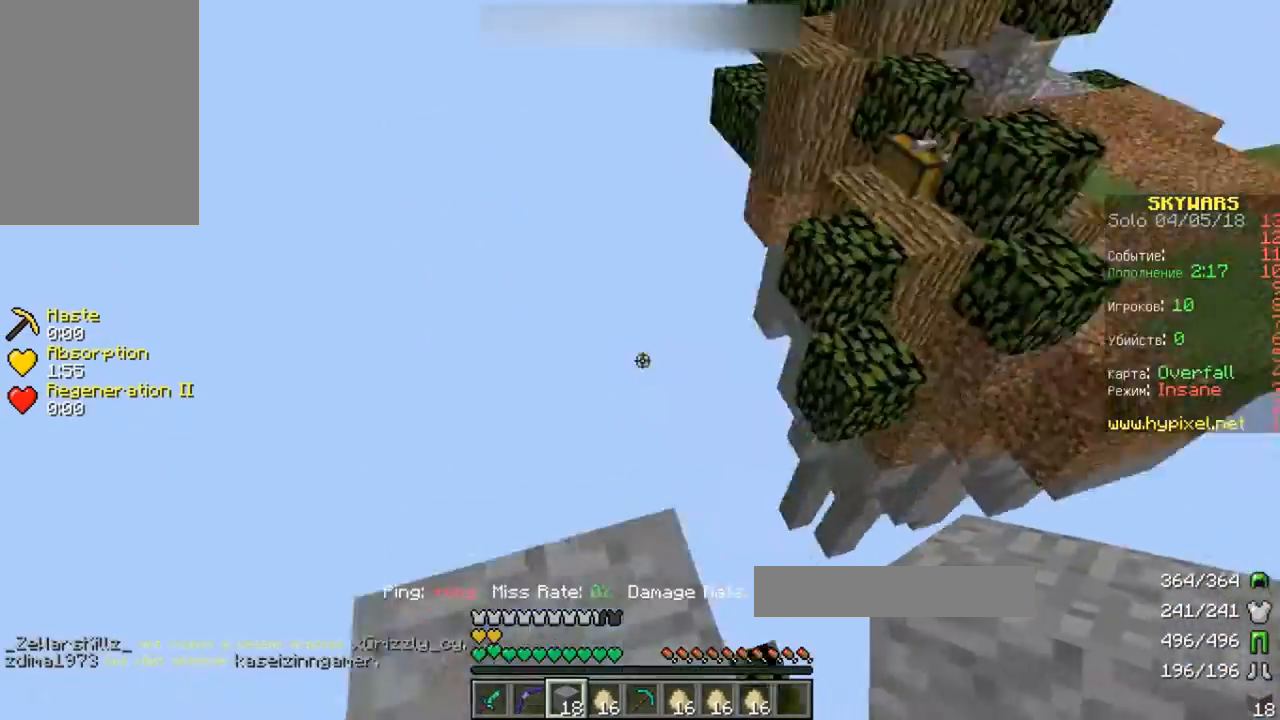
{"keys": ["d", "s"]}
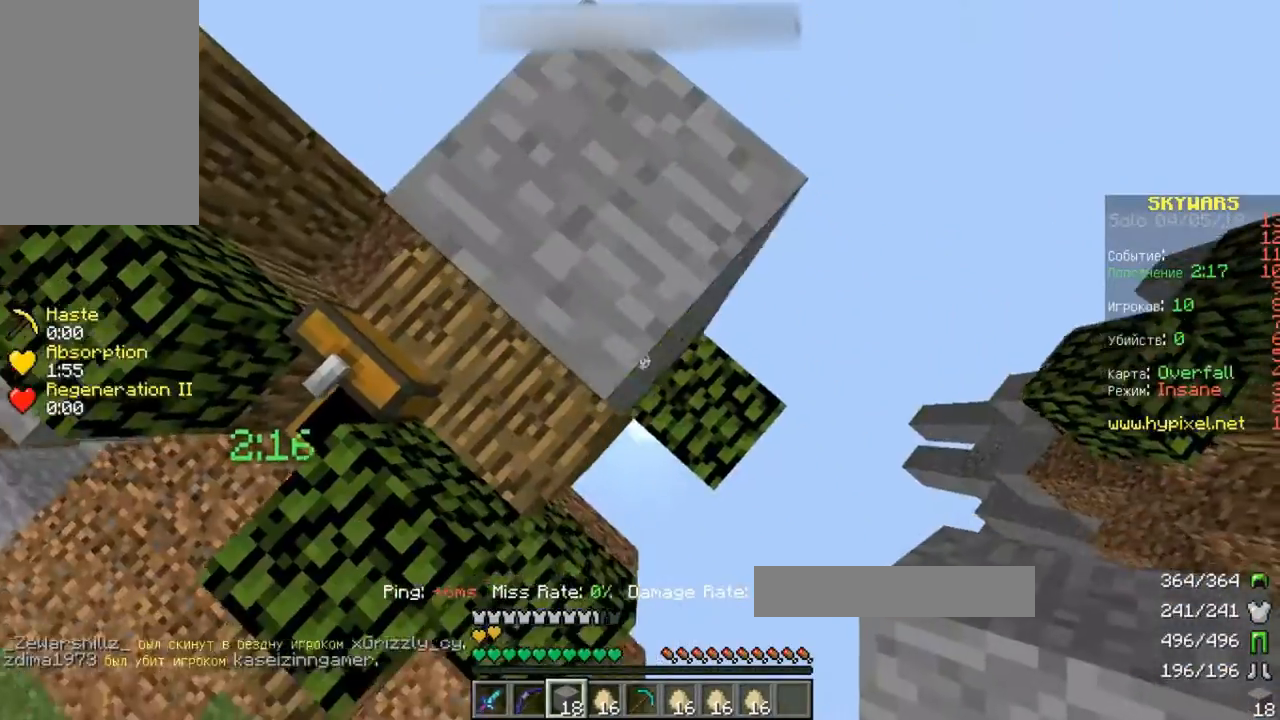
{"keys": ["d", "s"], "events": []}
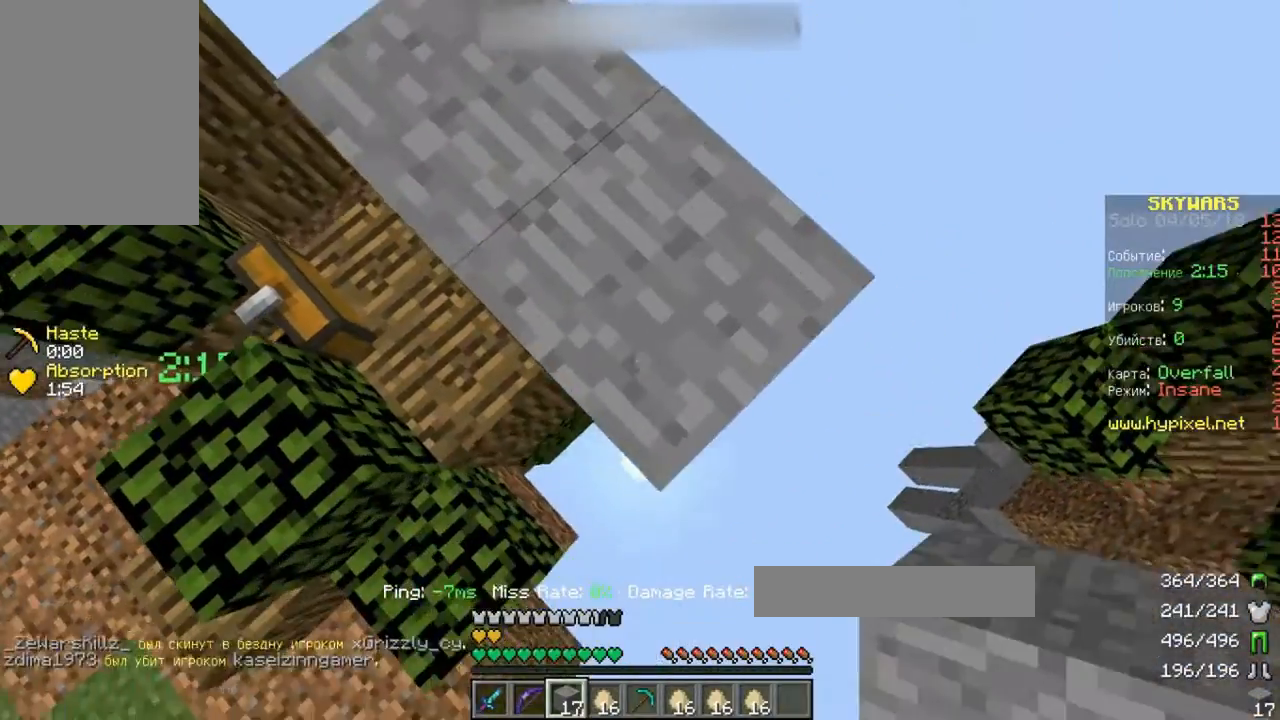
{"keys": ["d"], "events": [[333, "s", "up"]]}
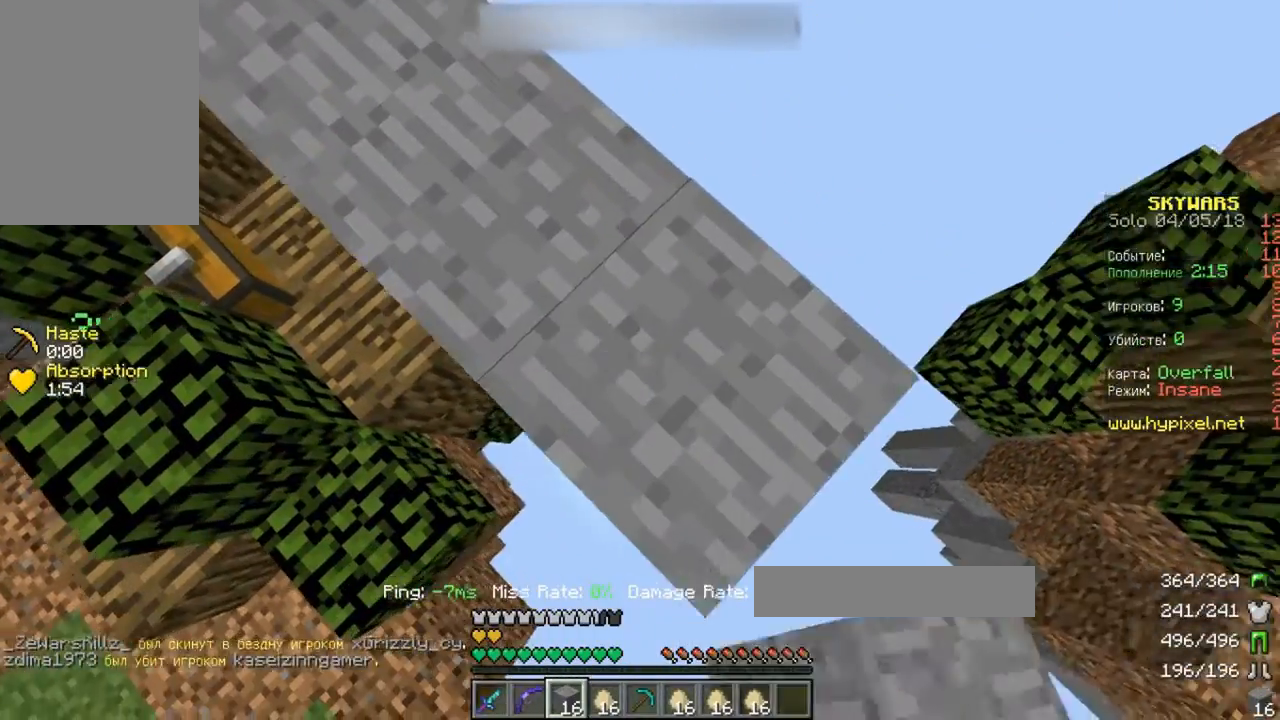
{"keys": ["d", "s"], "events": [[233, "s", "down"]]}
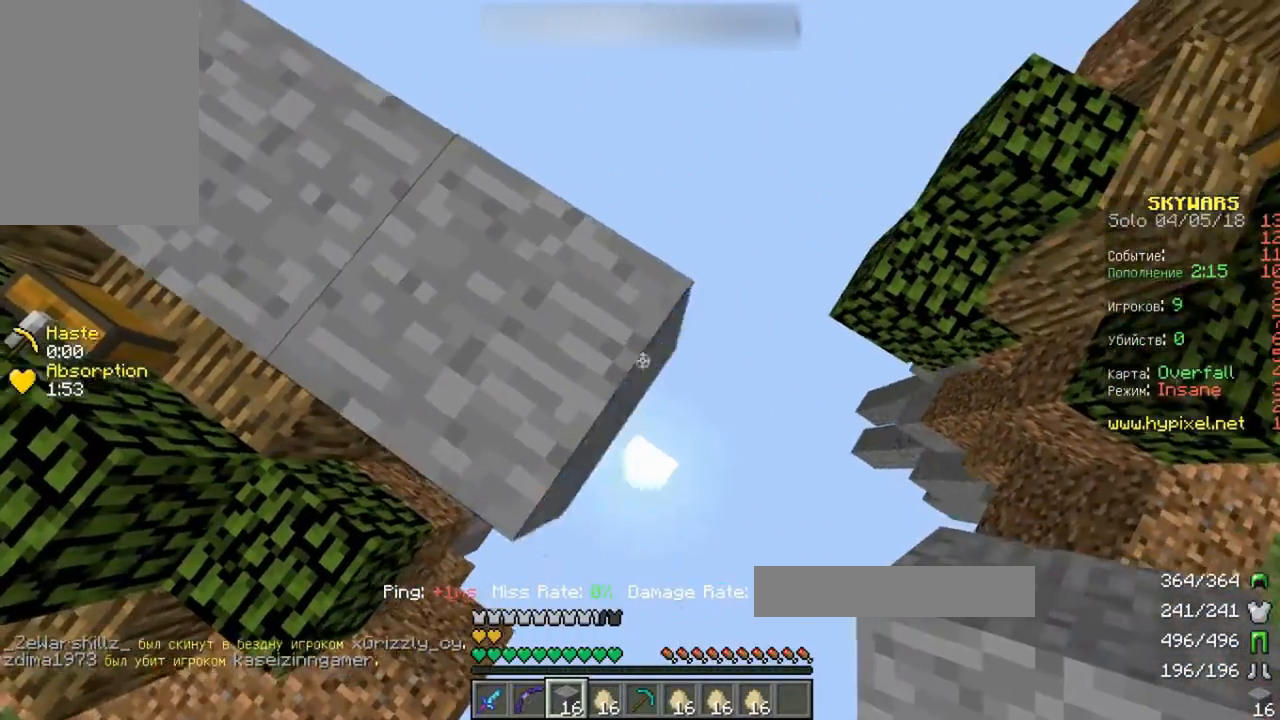
{"keys": ["space", "w"], "events": [[233, "d", "up"], [233, "s", "up"], [267, "w", "down"], [367, "space", "down"]]}
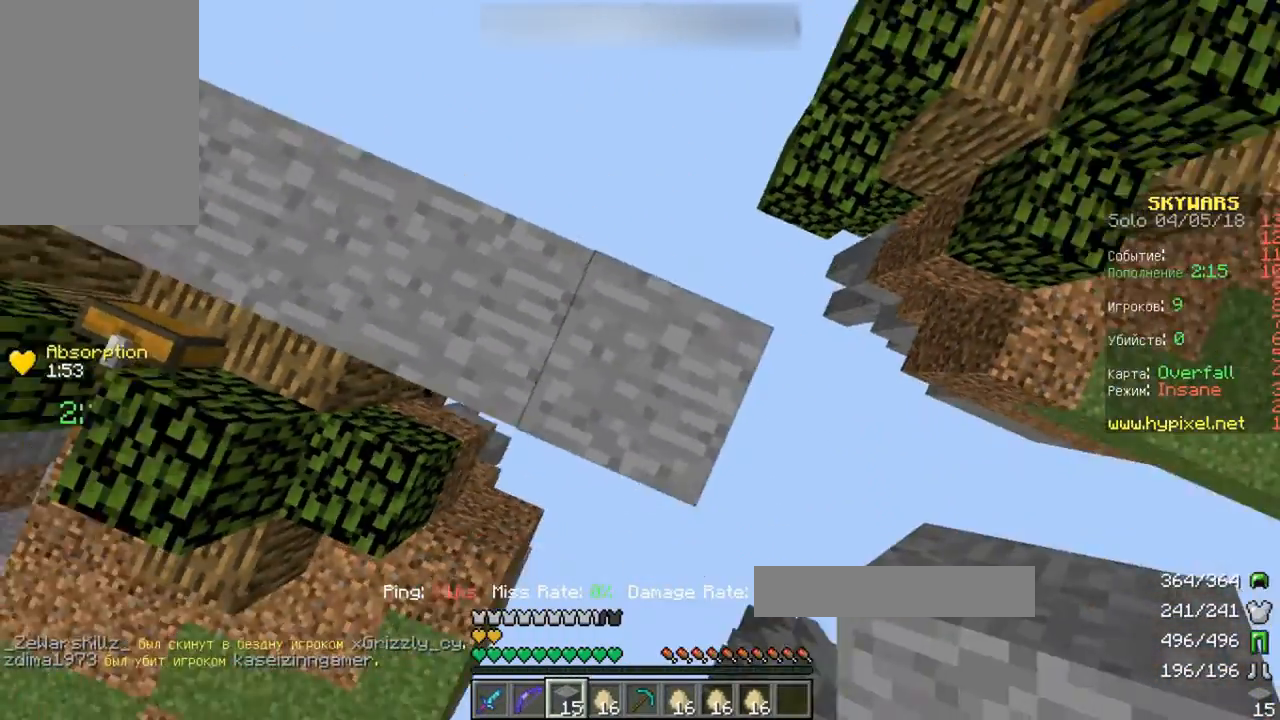
{"keys": [], "events": [[67, "w", "up"], [233, "space", "up"]]}
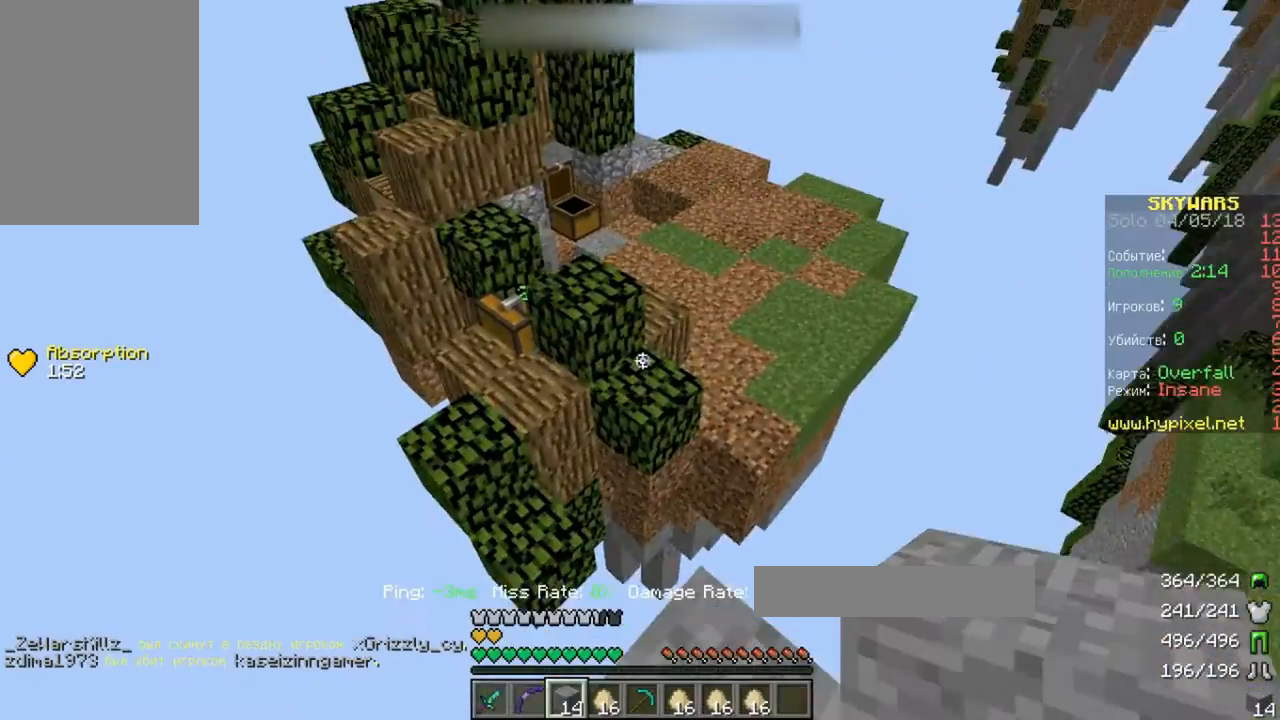
{"keys": ["space", "w"], "events": [[200, "w", "down"], [333, "space", "down"]]}
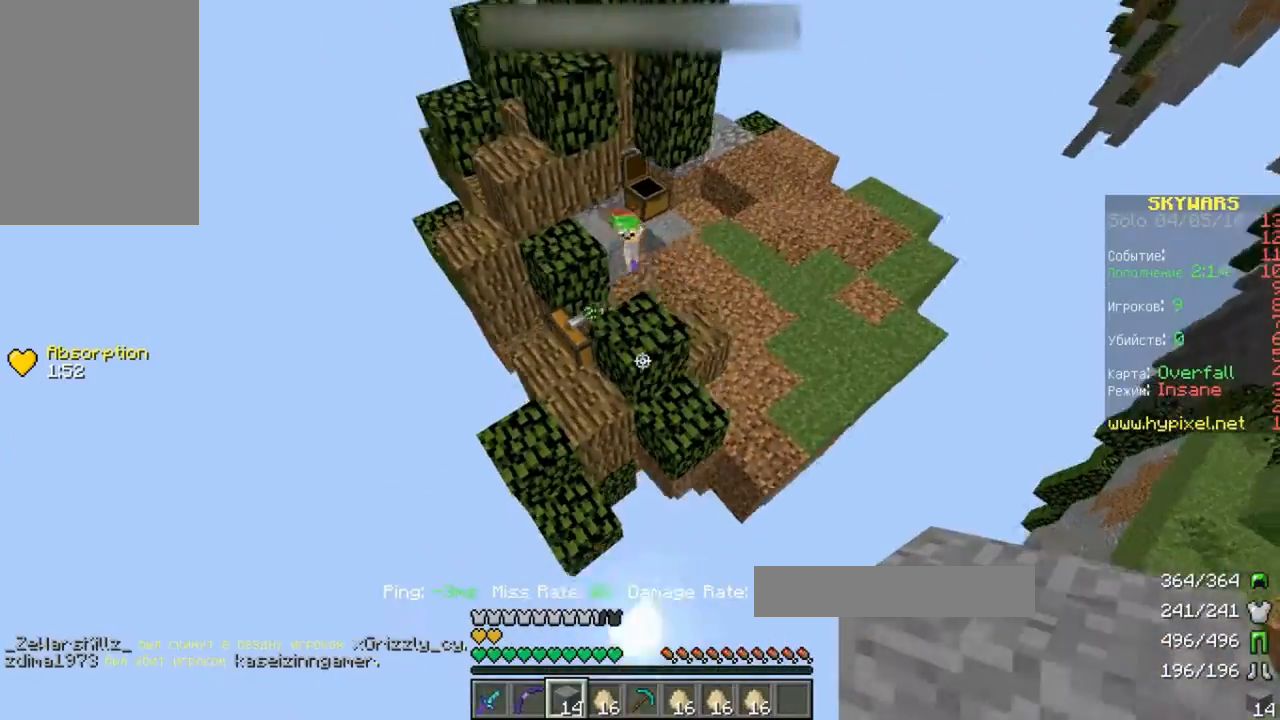
{"keys": ["w"], "events": [[500, "space", "up"]]}
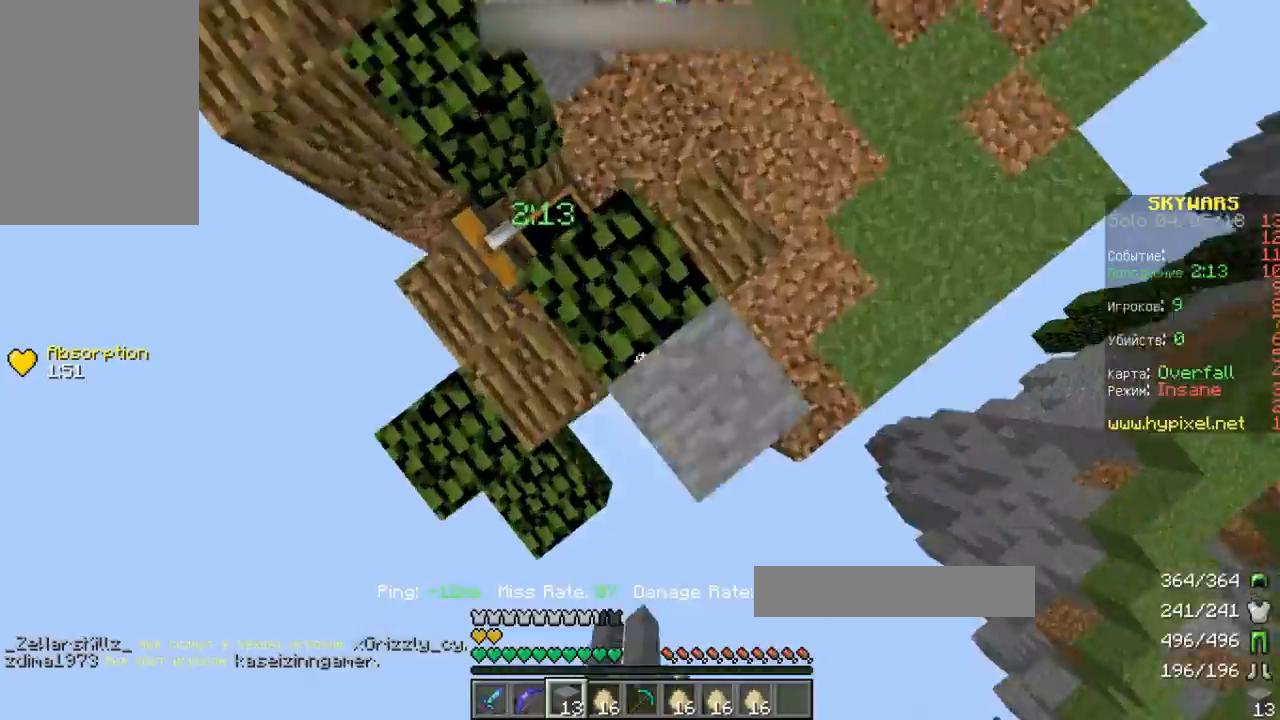
{"keys": ["a", "w"], "events": [[400, "a", "down"]]}
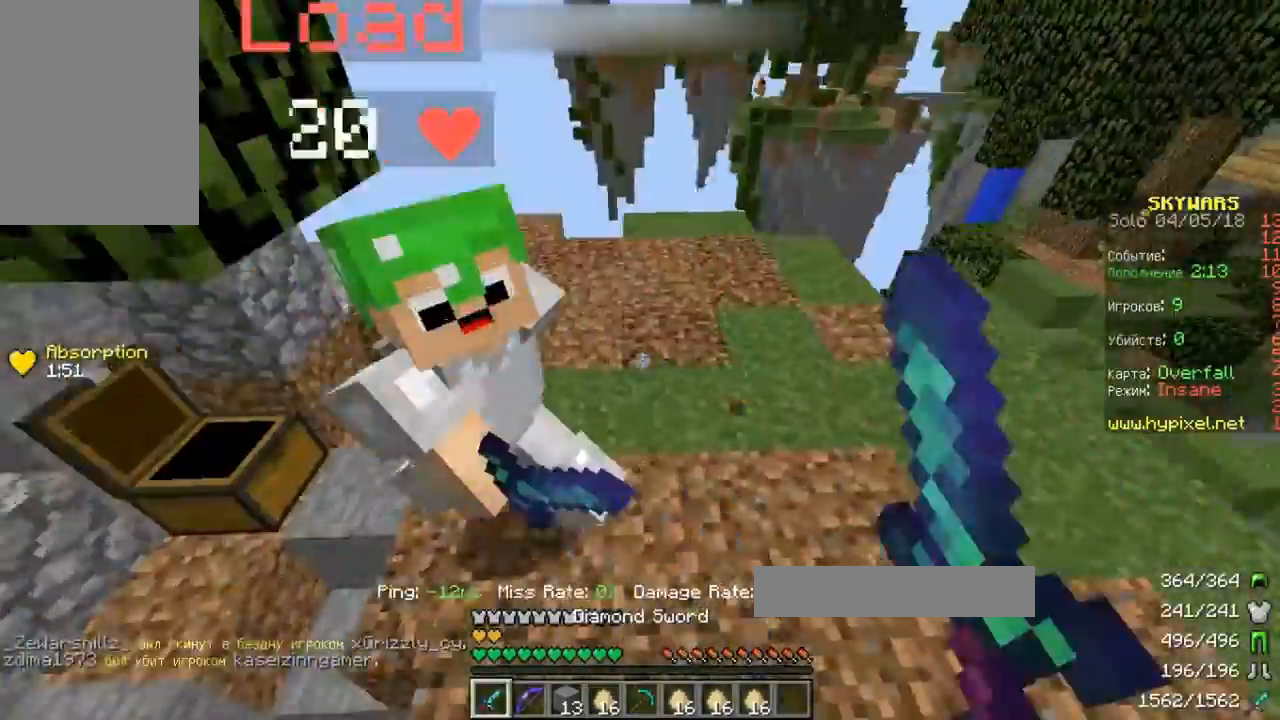
{"keys": ["a", "d", "s"], "events": [[133, "s", "down"], [133, "w", "up"], [500, "d", "down"]]}
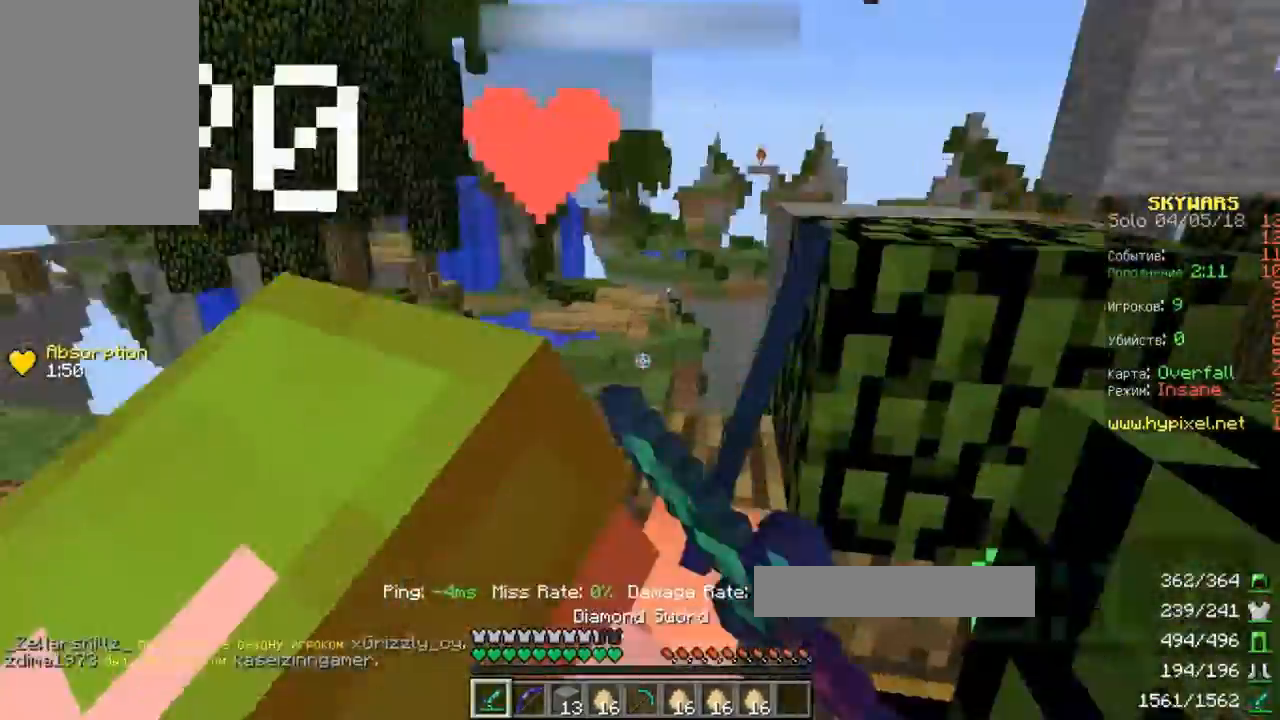
{"keys": ["s"]}
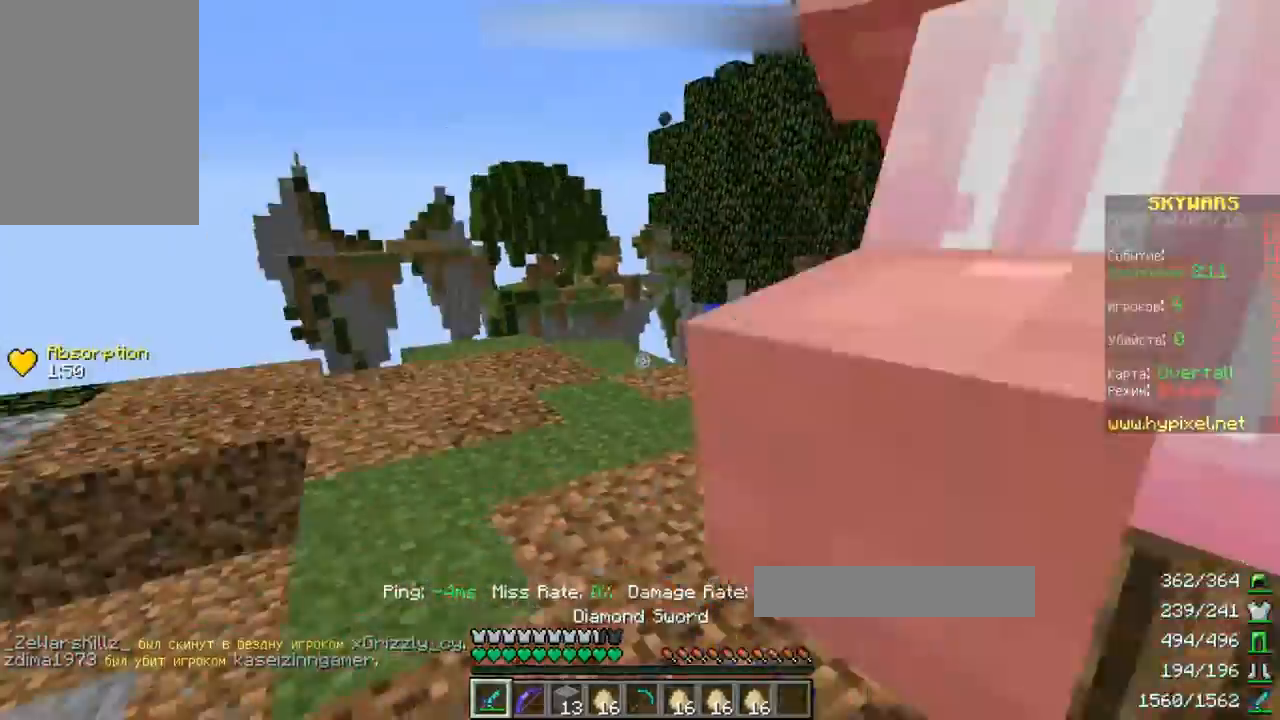
{"keys": ["d", "w"], "events": [[233, "d", "down"], [333, "s", "up"], [367, "w", "down"]]}
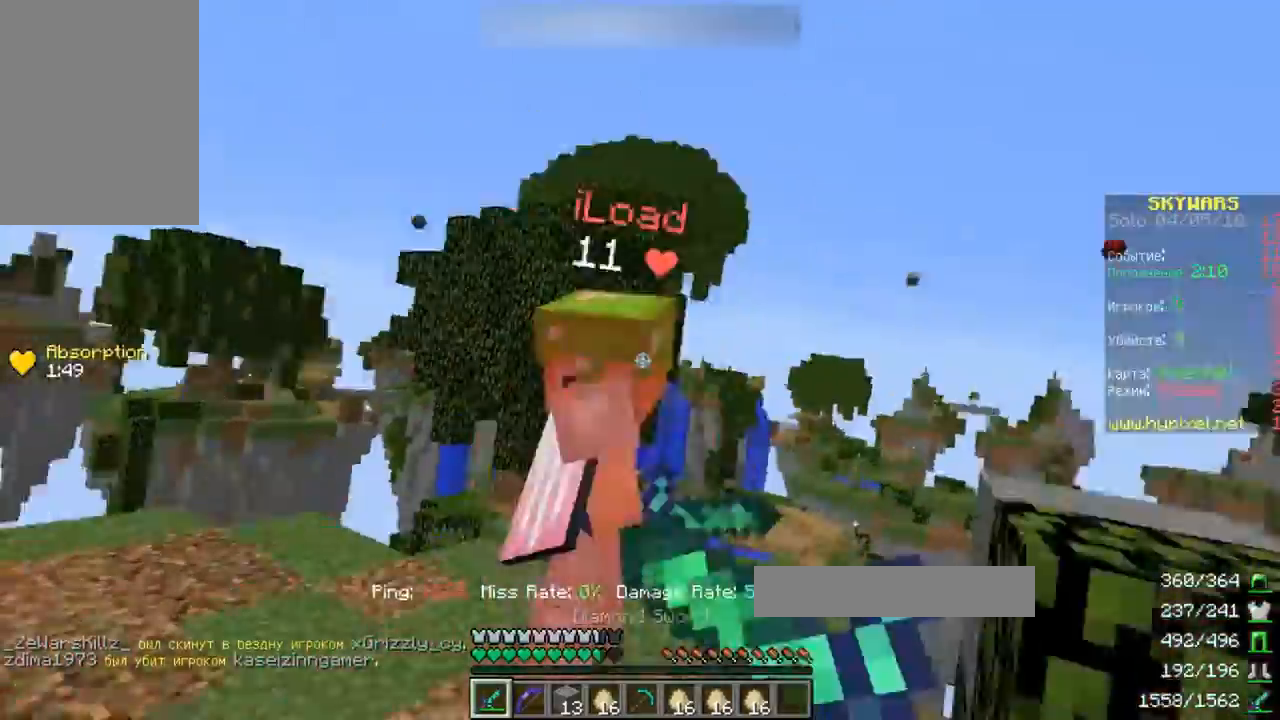
{"keys": ["w"], "events": [[267, "d", "up"]]}
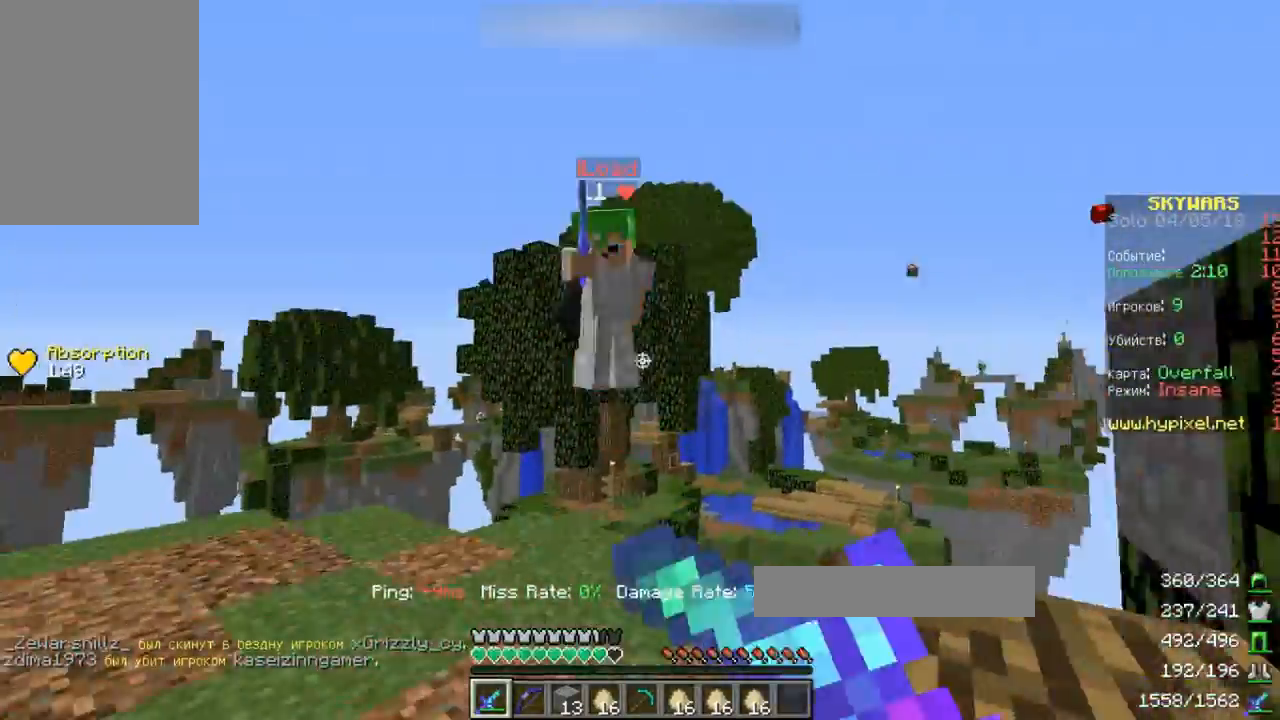
{"keys": ["w"], "events": []}
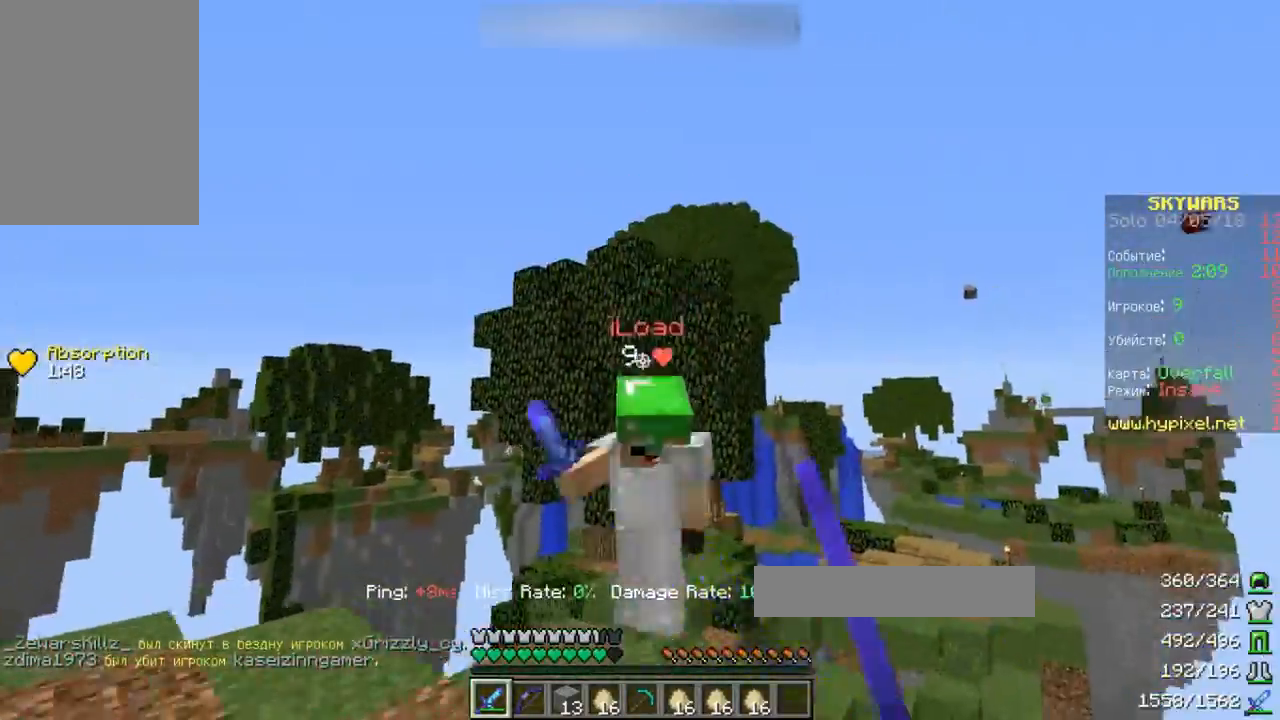
{"keys": ["a", "s"], "events": [[333, "a", "down"], [467, "s", "down"], [500, "w", "up"]]}
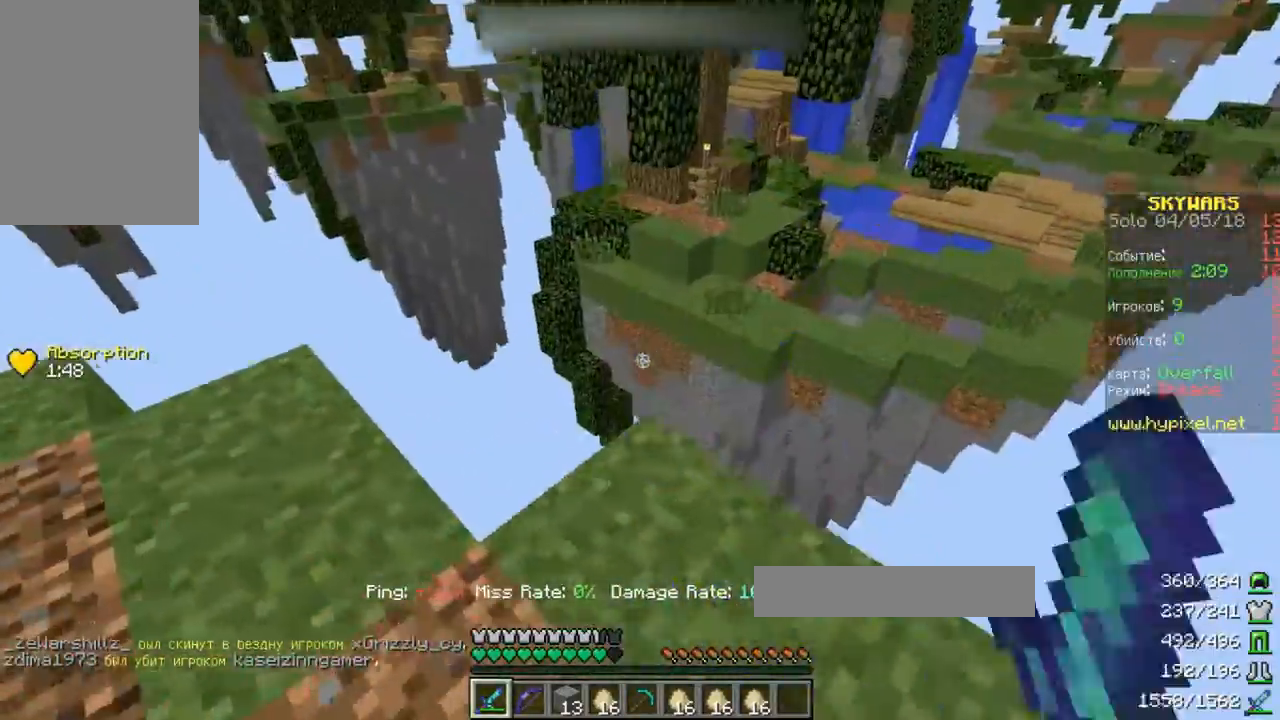
{"keys": ["s"], "events": [[233, "a", "up"]]}
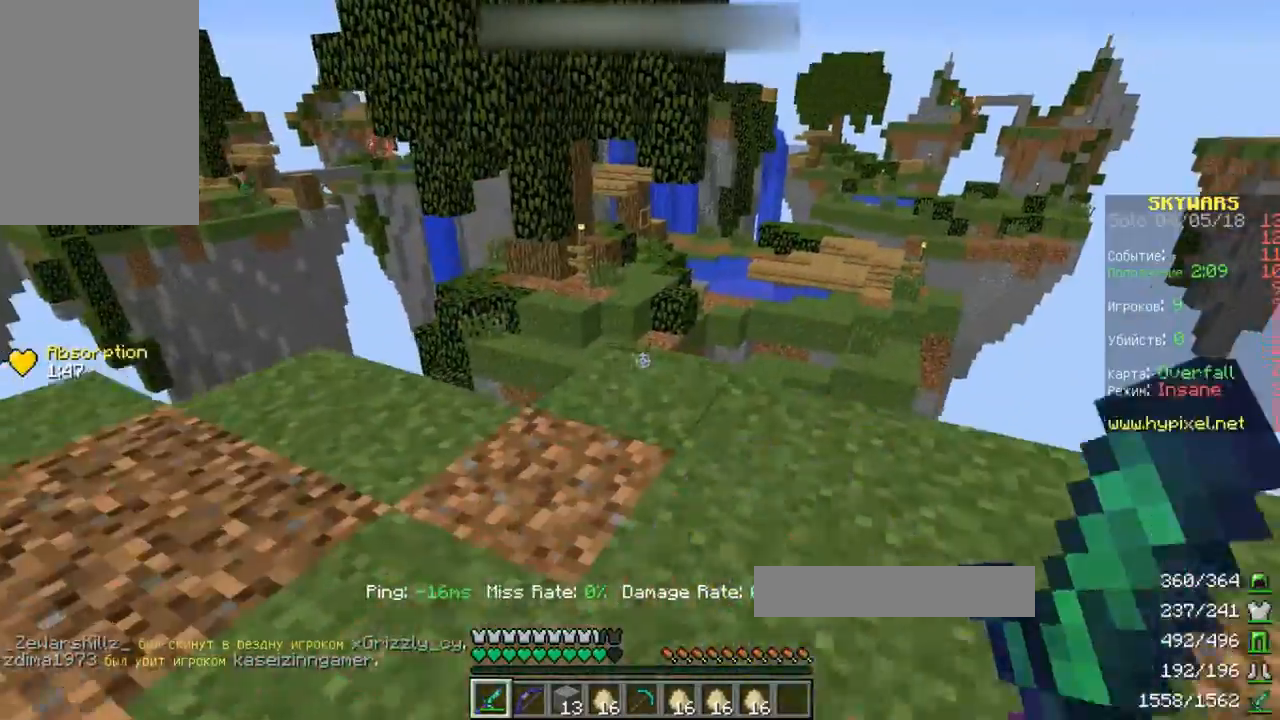
{"keys": ["w"], "events": [[133, "s", "up"], [400, "w", "down"]]}
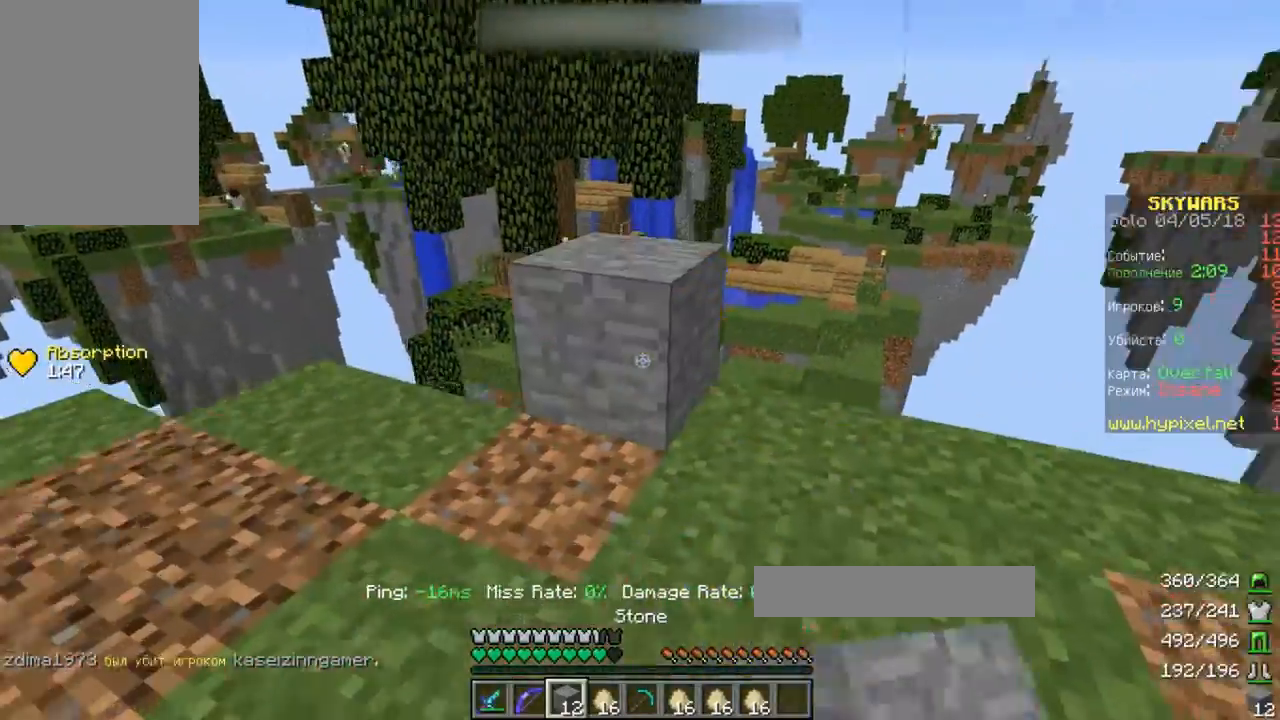
{"keys": [], "events": [[67, "space", "down"], [433, "space", "up"], [433, "w", "up"]]}
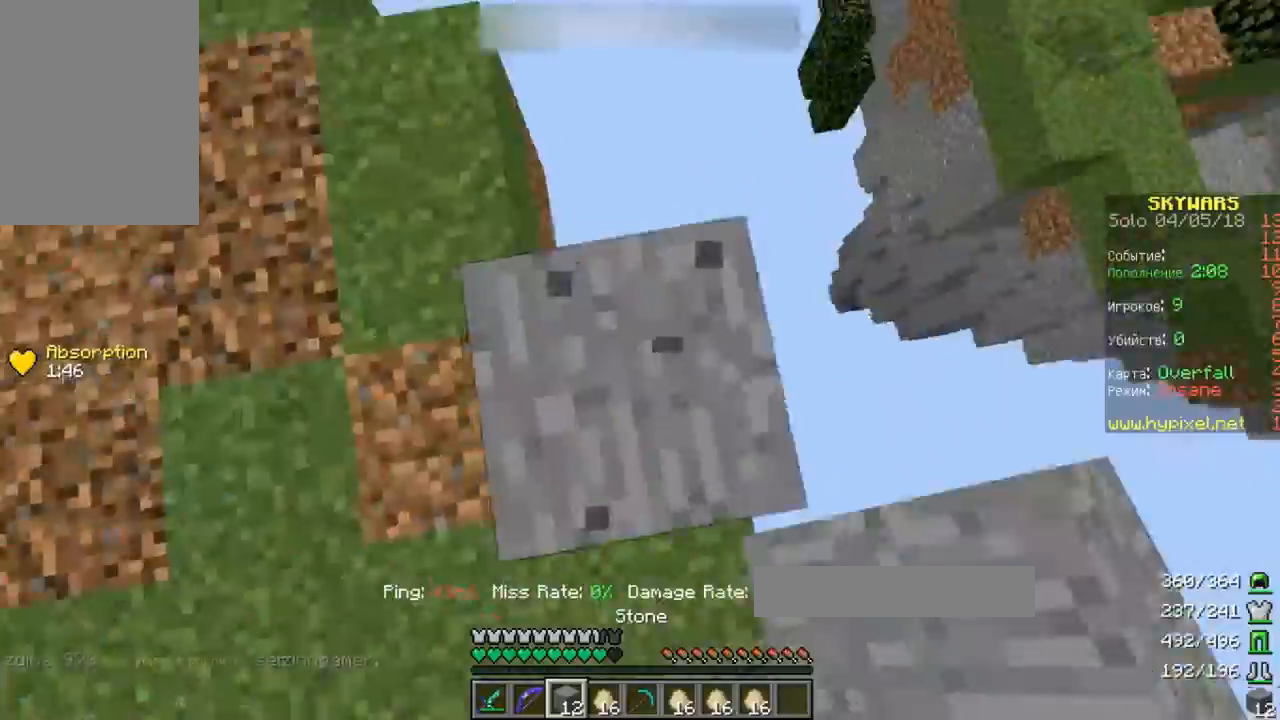
{"keys": ["d", "s"]}
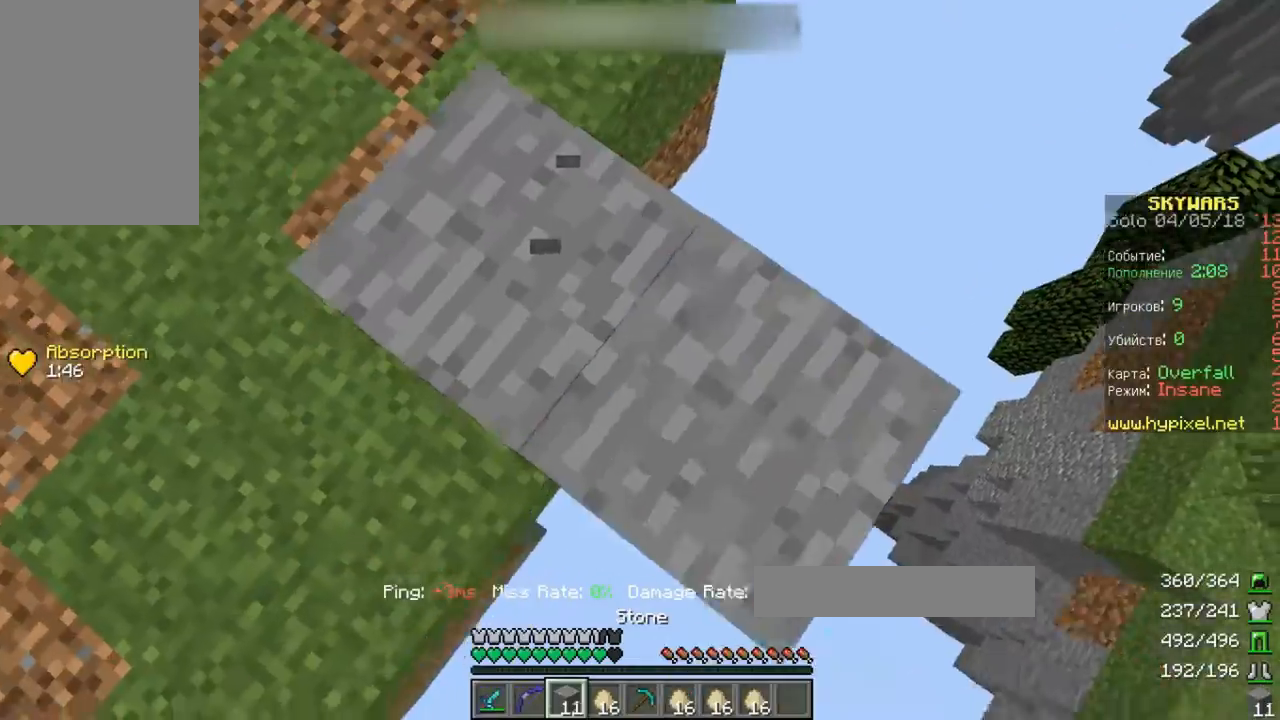
{"keys": ["d", "s"], "events": []}
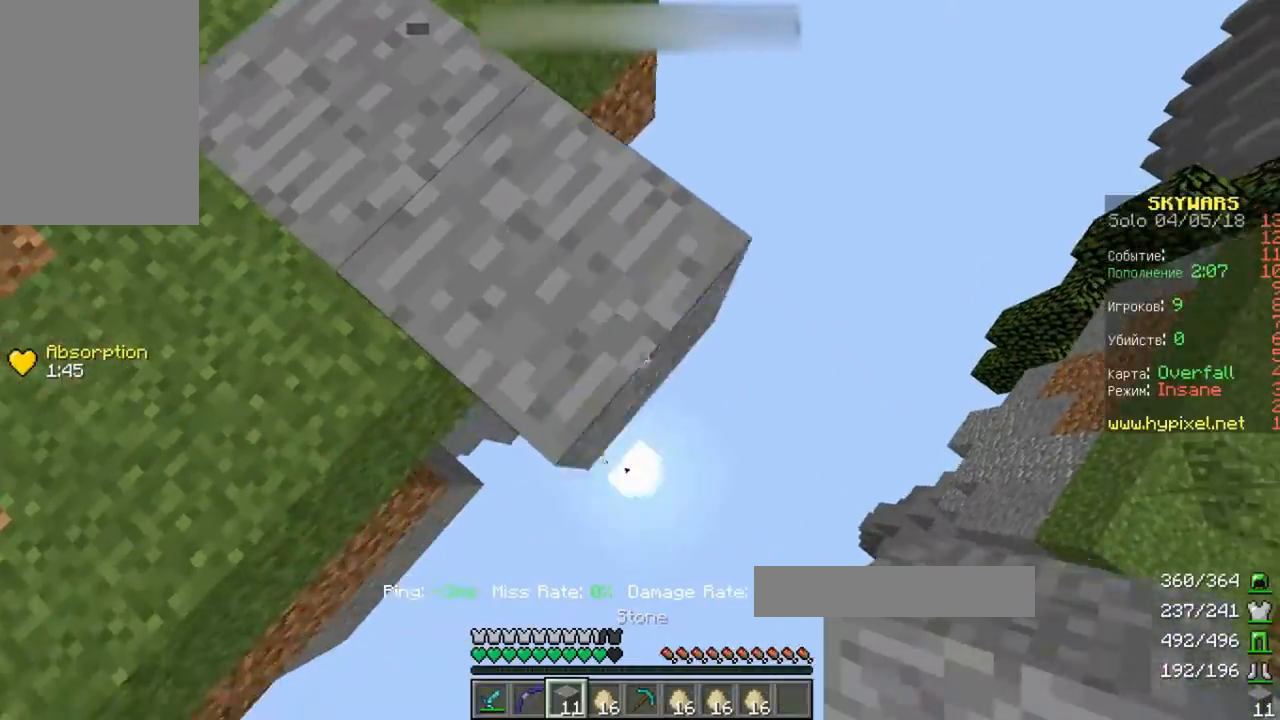
{"keys": ["d", "s"], "events": []}